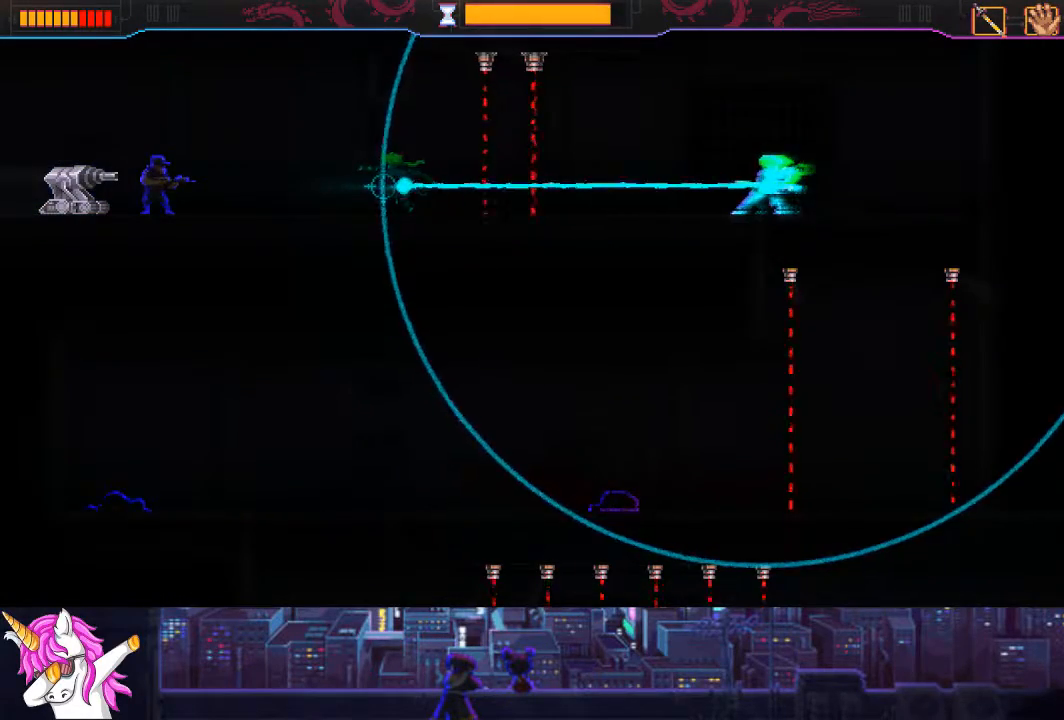
Gameplay with a controller (PlayStation layout); each line is a JSON object with the inputs held at the frame after it. "events" lists button and stick changes between this image and that frame as [ms after this image, input, new state], when the widget could be followed in between.
{"buttons": [], "left_stick": "center", "right_stick": "center", "events": [[17, "DPAD_LEFT", "up"], [17, "R1", "up"]]}
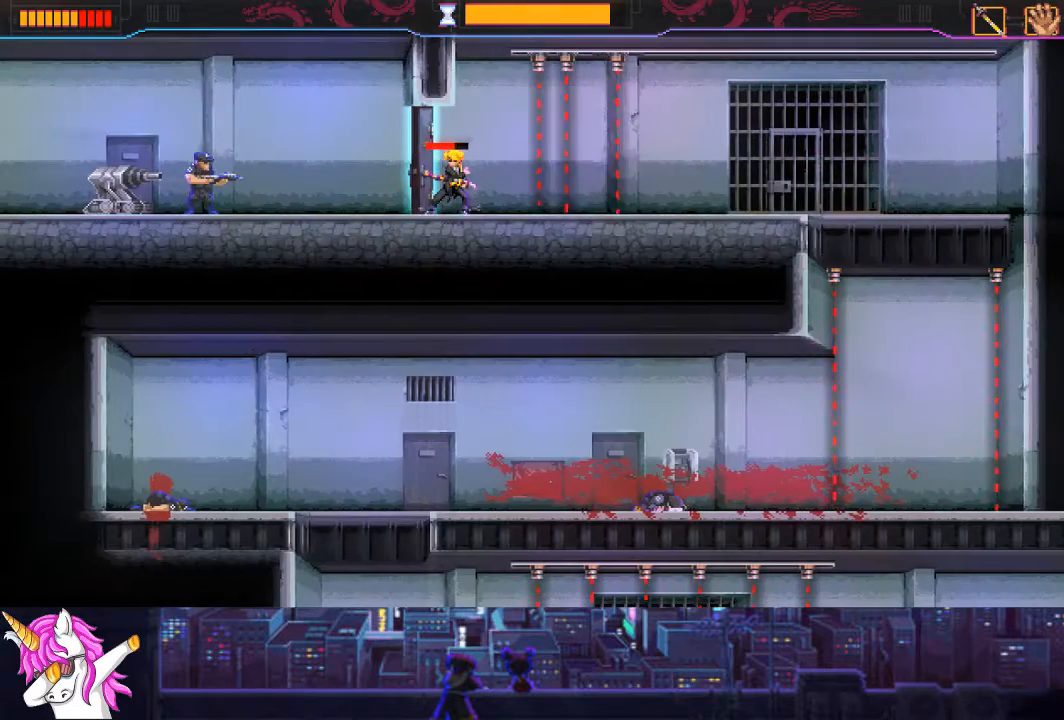
{"buttons": [], "left_stick": "center", "right_stick": "center", "events": []}
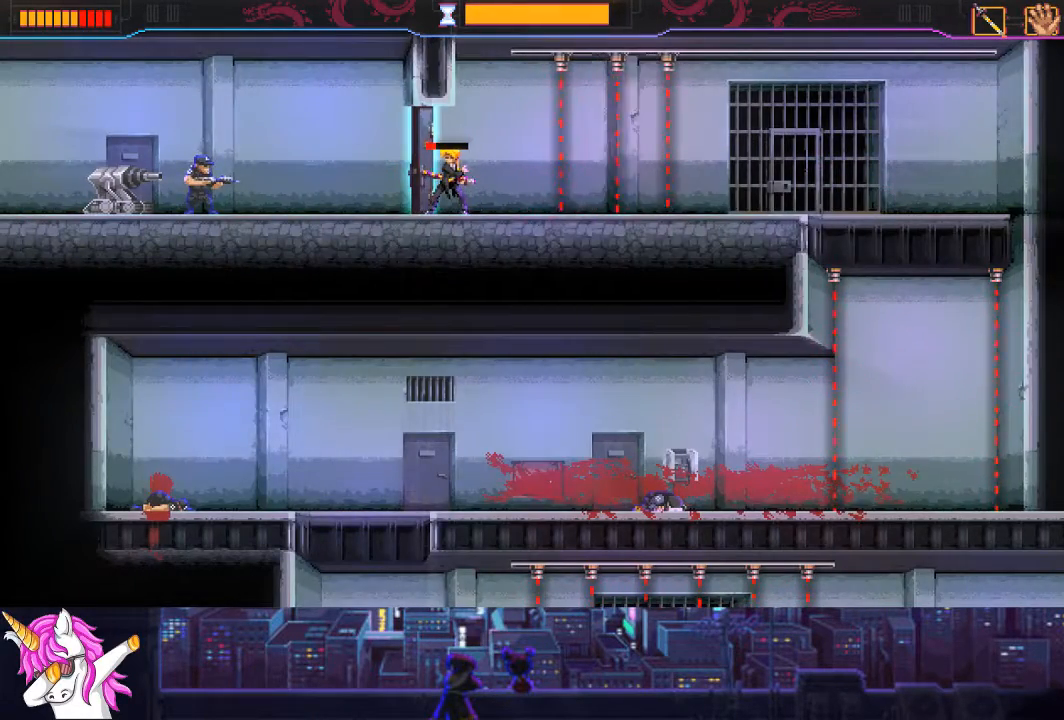
{"buttons": [], "left_stick": "center", "right_stick": "center", "events": []}
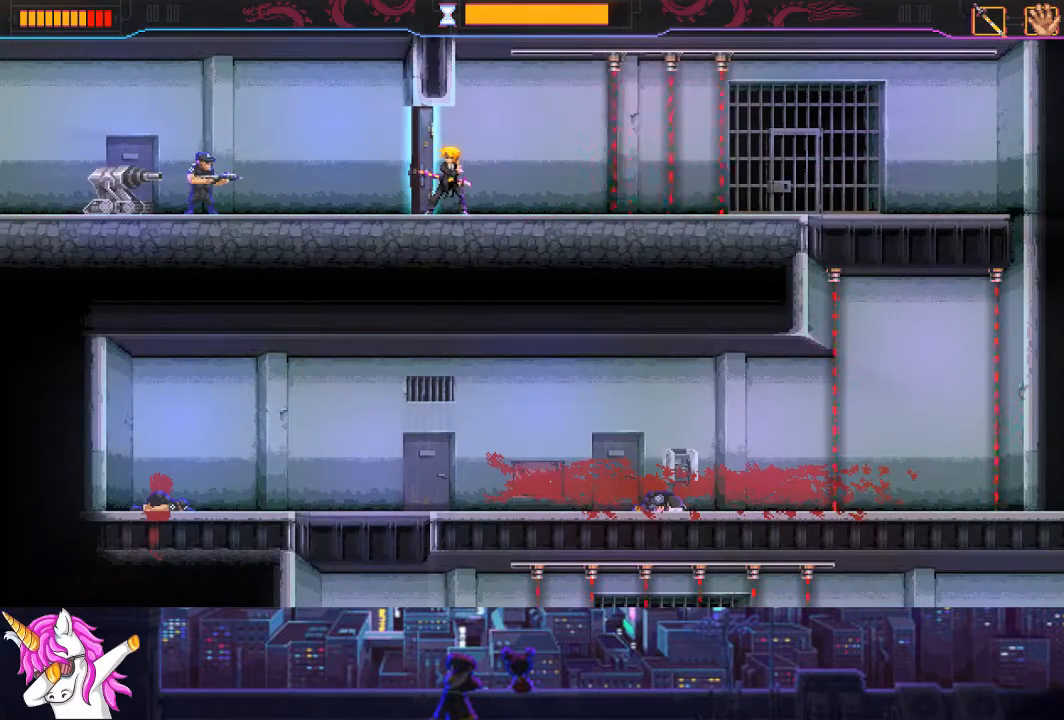
{"buttons": ["R1", "DPAD_LEFT"], "left_stick": "center", "right_stick": "center", "events": [[287, "SQUARE", "down"], [388, "DPAD_LEFT", "down"], [405, "SQUARE", "up"], [439, "R1", "down"]]}
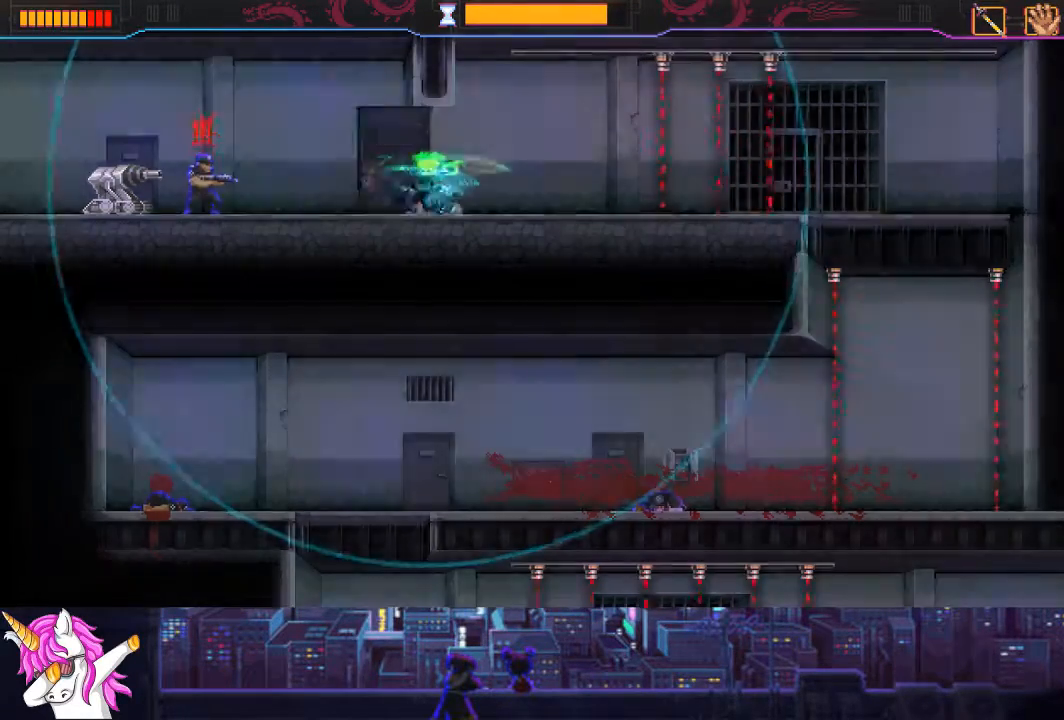
{"buttons": ["DPAD_LEFT"], "left_stick": "center", "right_stick": "center", "events": [[489, "R1", "up"]]}
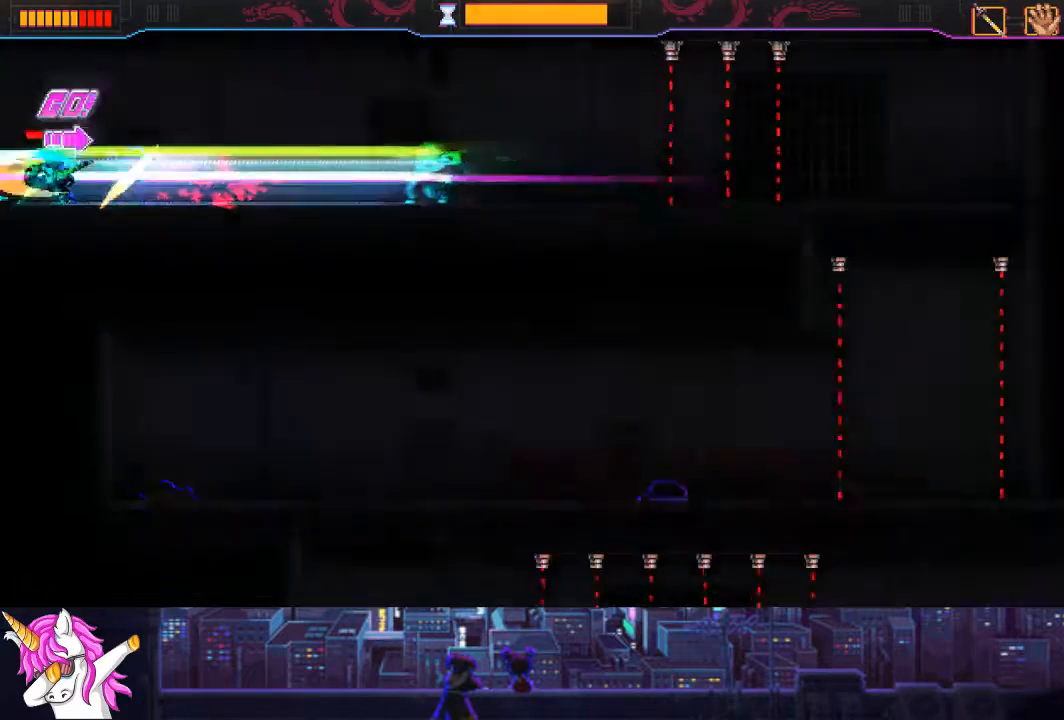
{"buttons": ["DPAD_LEFT"], "left_stick": "center", "right_stick": "center", "events": []}
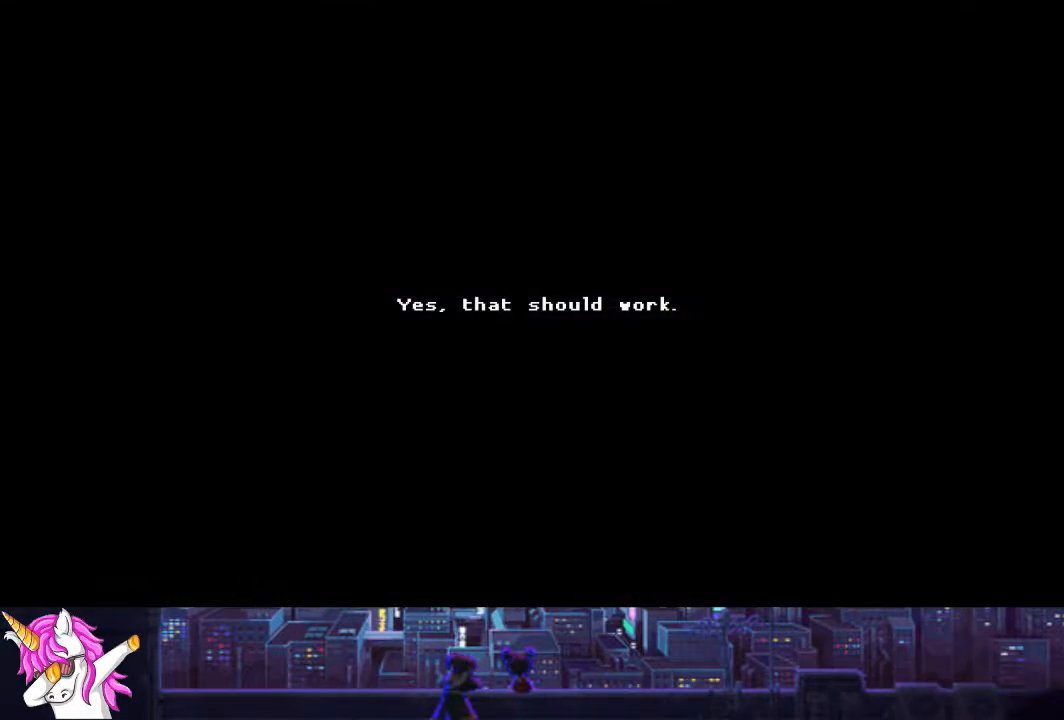
{"buttons": ["DPAD_LEFT"], "left_stick": "center", "right_stick": "center", "events": []}
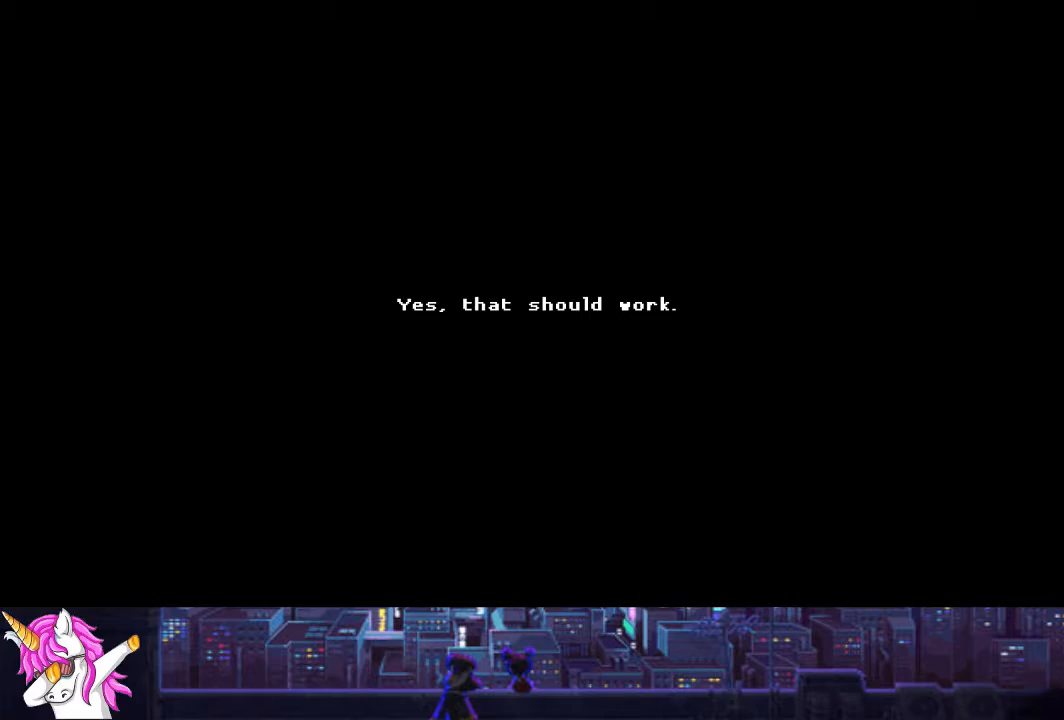
{"buttons": ["DPAD_LEFT"], "left_stick": "center", "right_stick": "center", "events": [[68, "CIRCLE", "down"], [186, "CIRCLE", "up"]]}
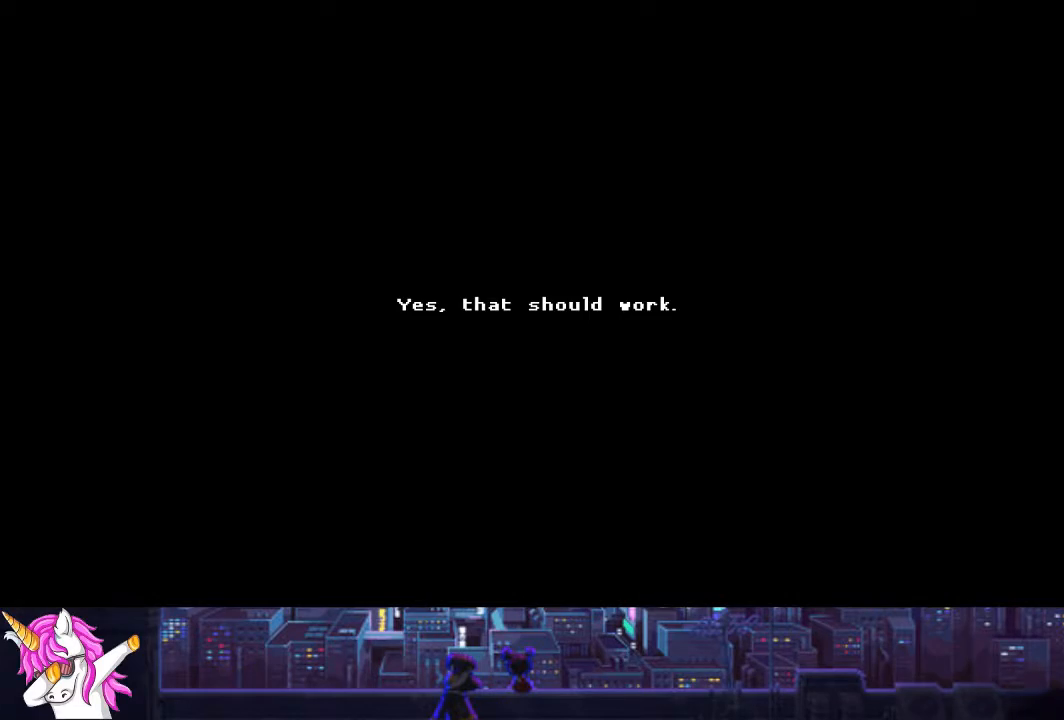
{"buttons": ["DPAD_LEFT"], "left_stick": "center", "right_stick": "center", "events": []}
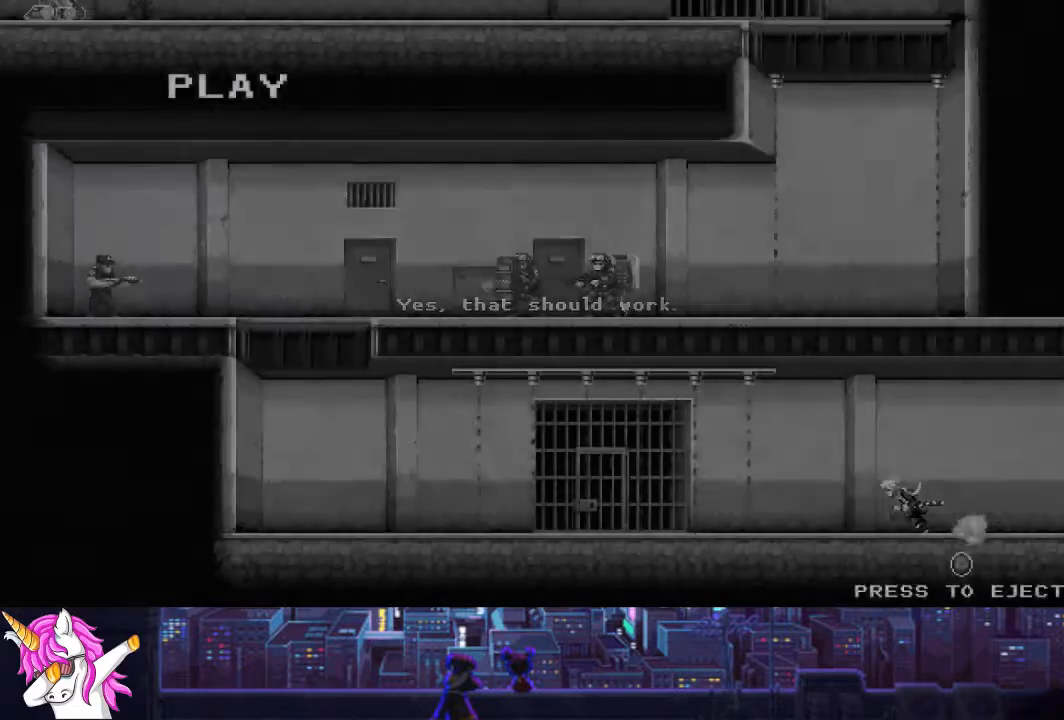
{"buttons": [], "left_stick": "center", "right_stick": "center", "events": [[67, "TRIANGLE", "down"], [118, "TRIANGLE", "up"], [202, "TRIANGLE", "down"], [287, "TRIANGLE", "up"], [371, "DPAD_LEFT", "up"]]}
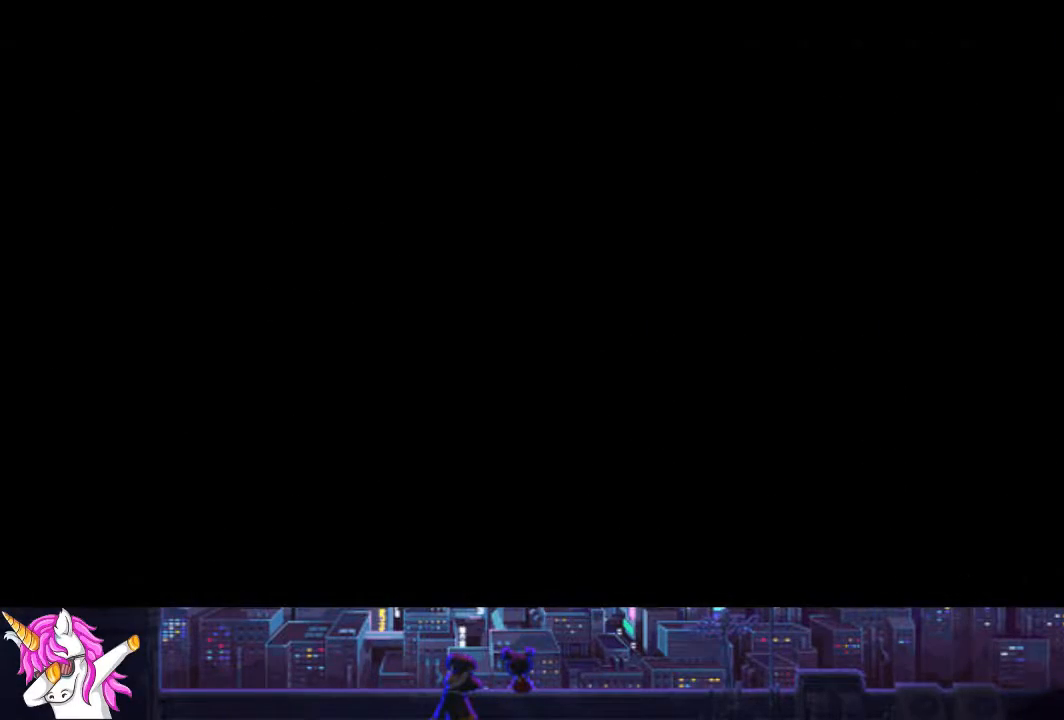
{"buttons": [], "left_stick": "center", "right_stick": "center", "events": []}
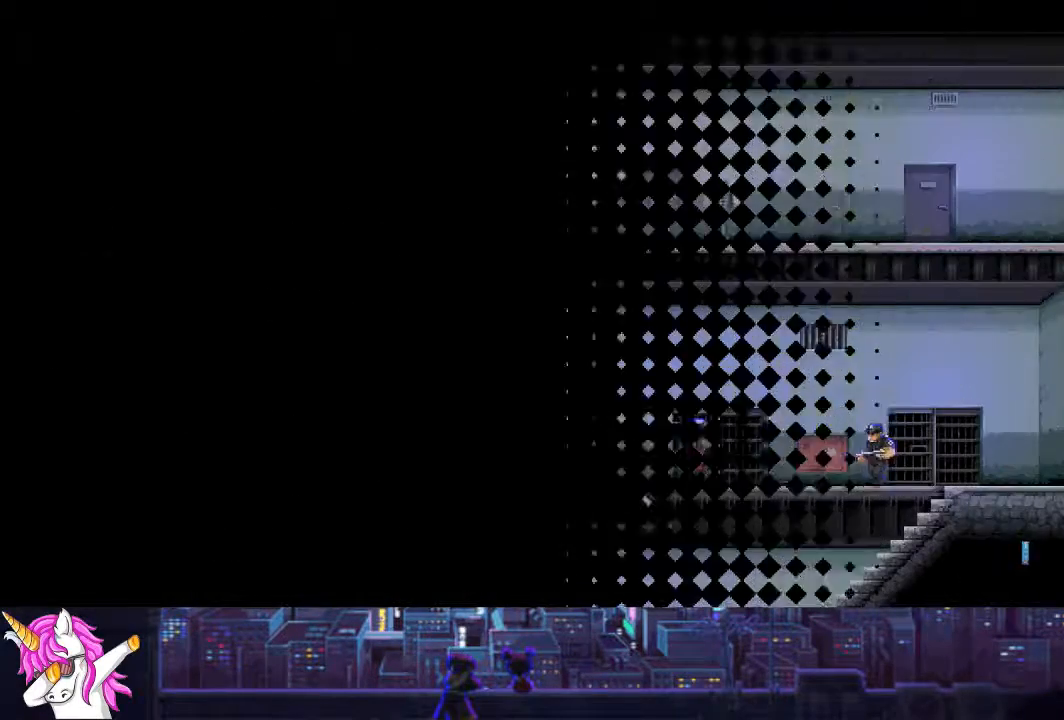
{"buttons": ["DPAD_LEFT"], "left_stick": "center", "right_stick": "center", "events": [[456, "DPAD_LEFT", "down"]]}
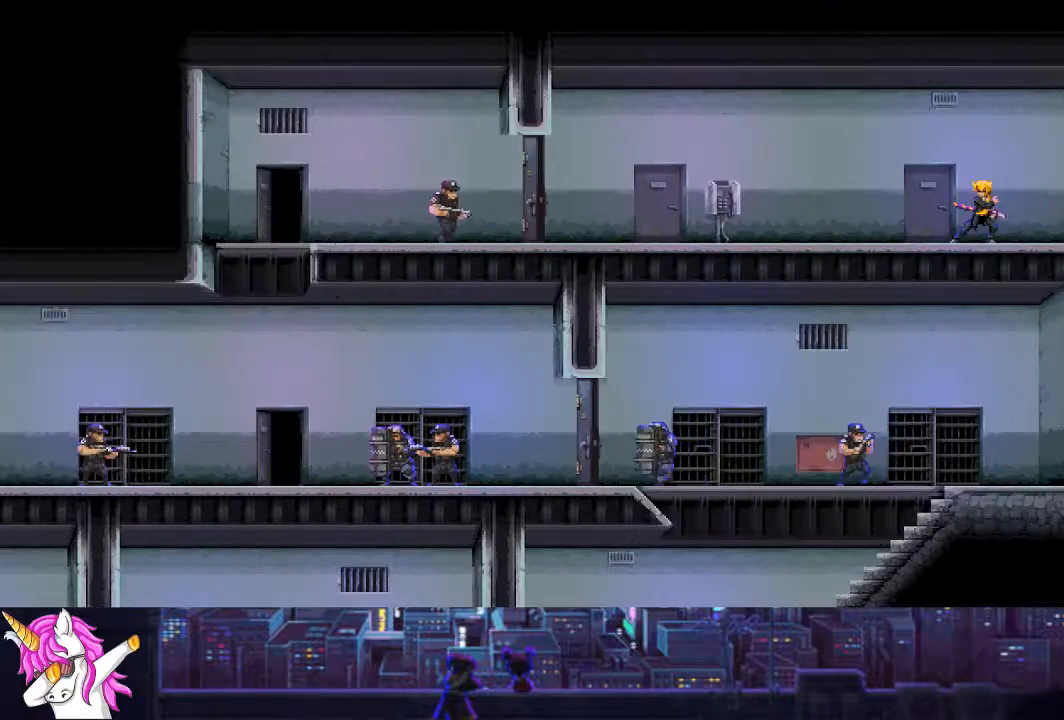
{"buttons": ["DPAD_LEFT"], "left_stick": "center", "right_stick": "center", "events": []}
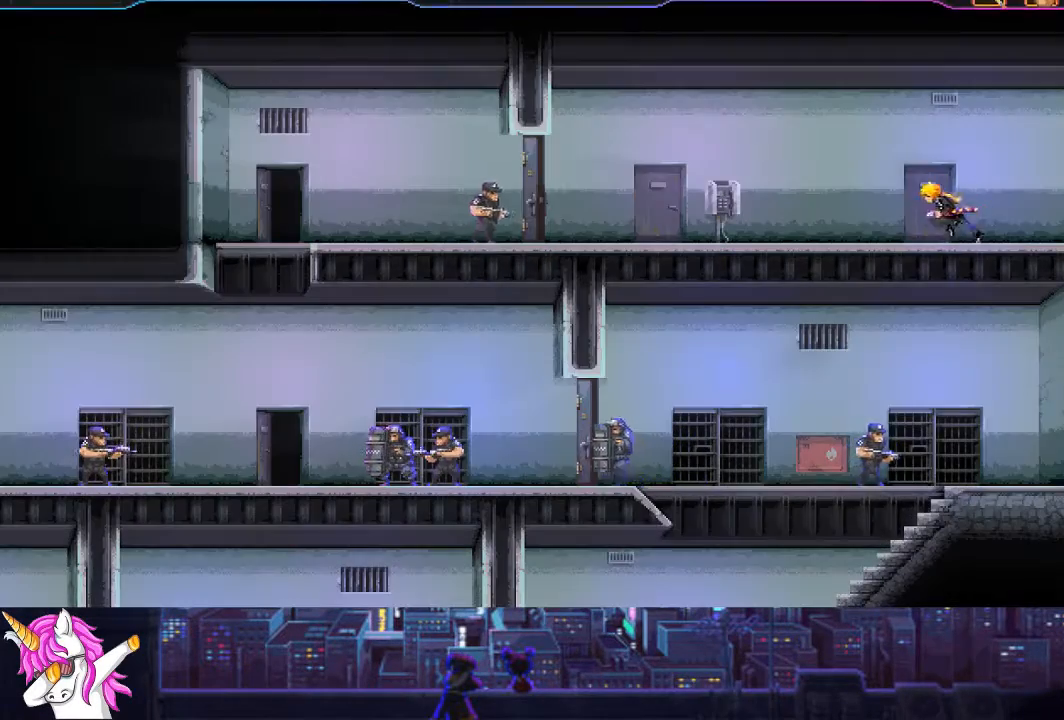
{"buttons": ["DPAD_LEFT"], "left_stick": "center", "right_stick": "center", "events": []}
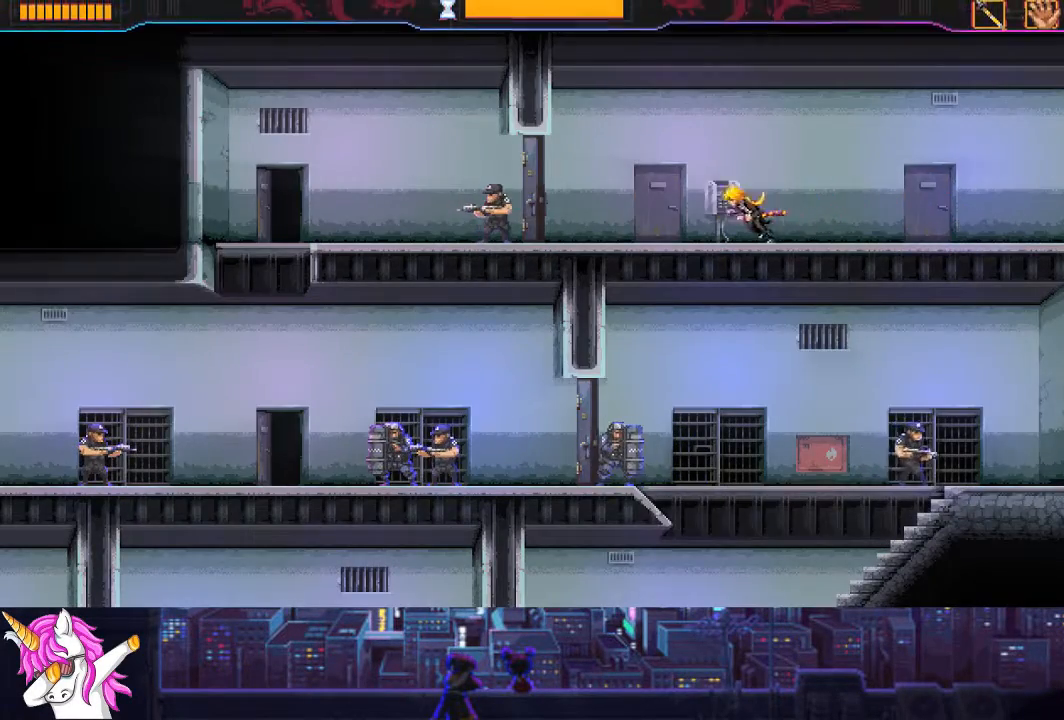
{"buttons": ["SQUARE", "DPAD_LEFT"], "left_stick": "center", "right_stick": "center", "events": [[406, "SQUARE", "down"]]}
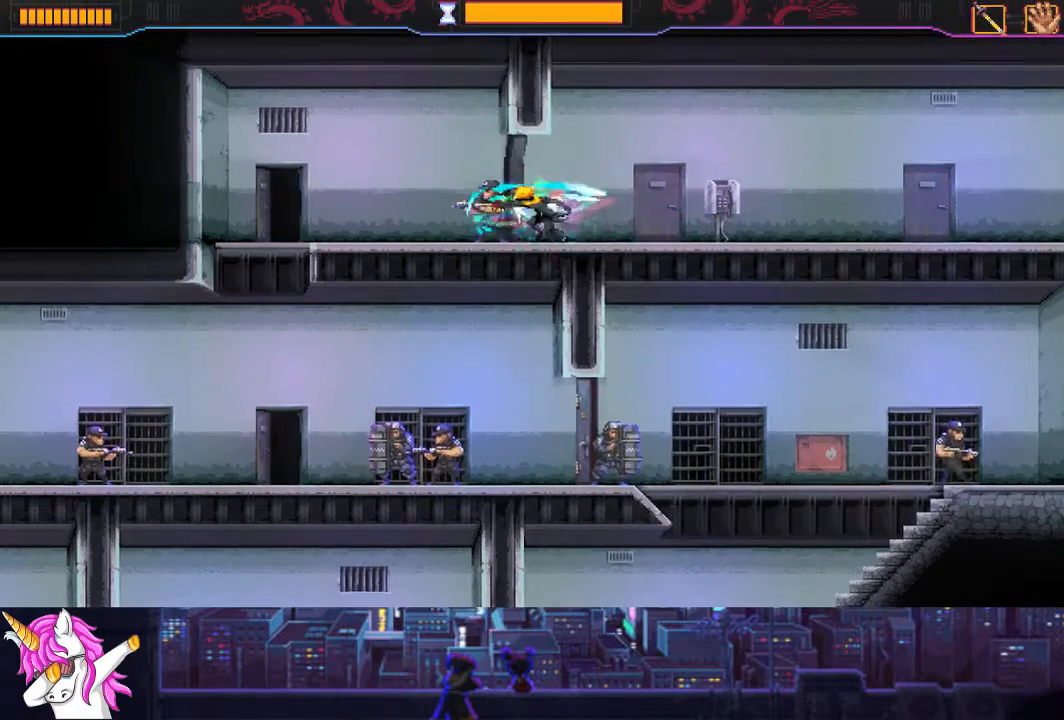
{"buttons": ["DPAD_LEFT"], "left_stick": "center", "right_stick": "center", "events": [[34, "SQUARE", "up"]]}
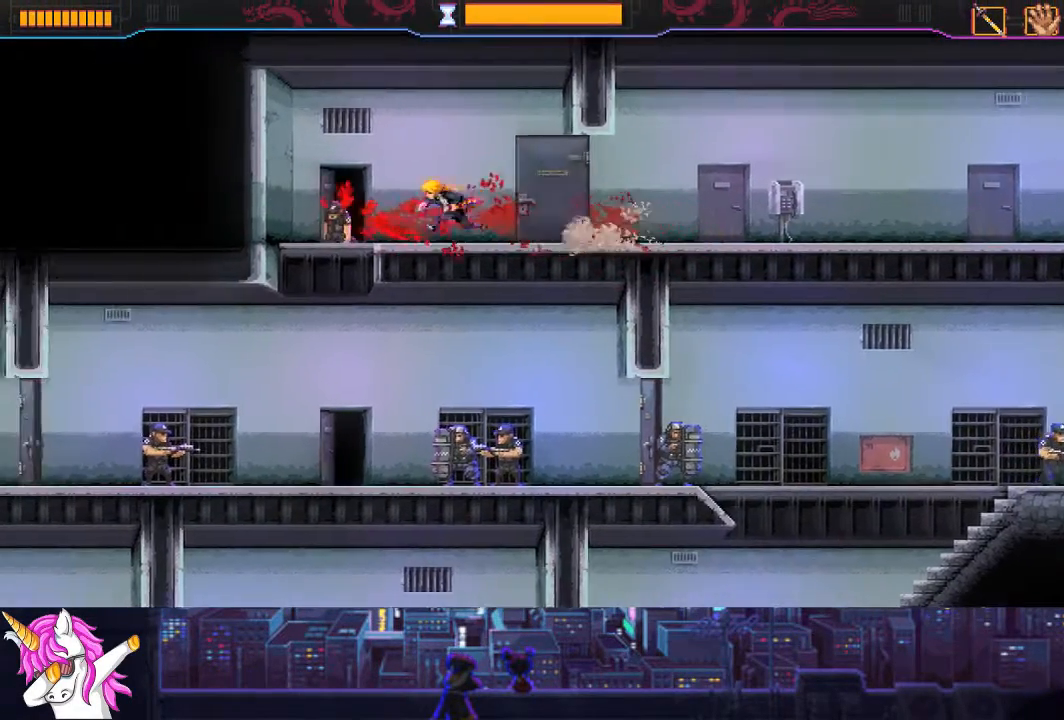
{"buttons": ["DPAD_DOWN"], "left_stick": "center", "right_stick": "center", "events": [[354, "DPAD_DOWN", "down"], [354, "DPAD_LEFT", "up"]]}
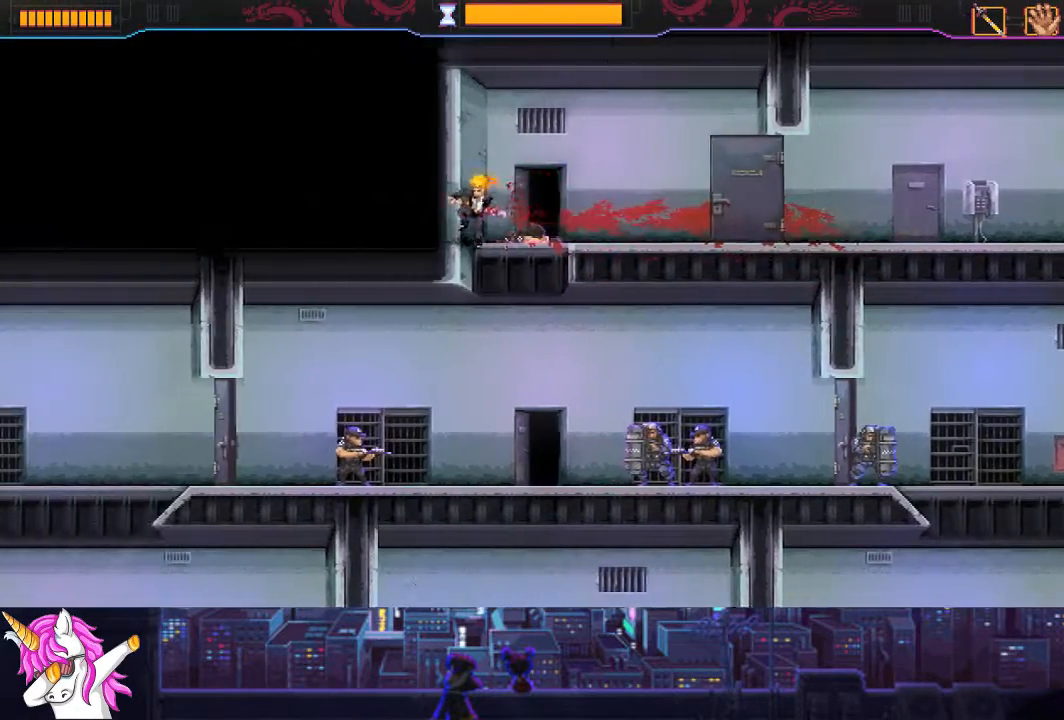
{"buttons": ["SQUARE", "DPAD_LEFT"], "left_stick": "center", "right_stick": "center", "events": [[169, "DPAD_DOWN", "up"], [338, "DPAD_LEFT", "down"], [473, "SQUARE", "down"]]}
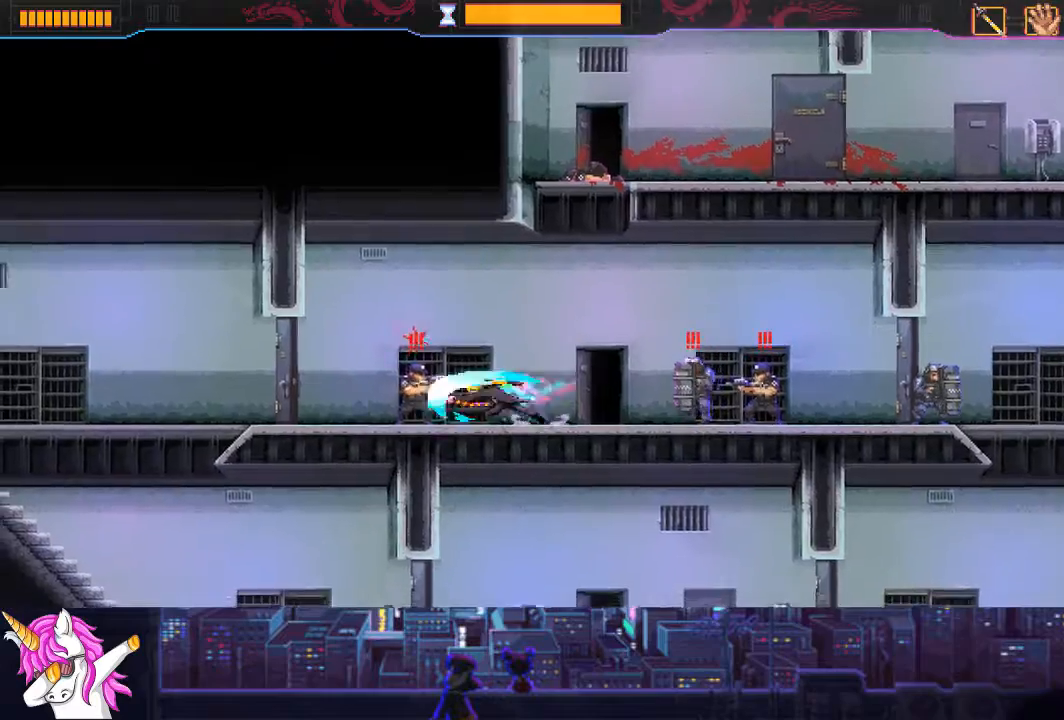
{"buttons": ["R1", "DPAD_RIGHT"], "left_stick": "center", "right_stick": "center", "events": [[50, "SQUARE", "up"], [101, "DPAD_LEFT", "up"], [152, "DPAD_RIGHT", "down"], [202, "R1", "down"]]}
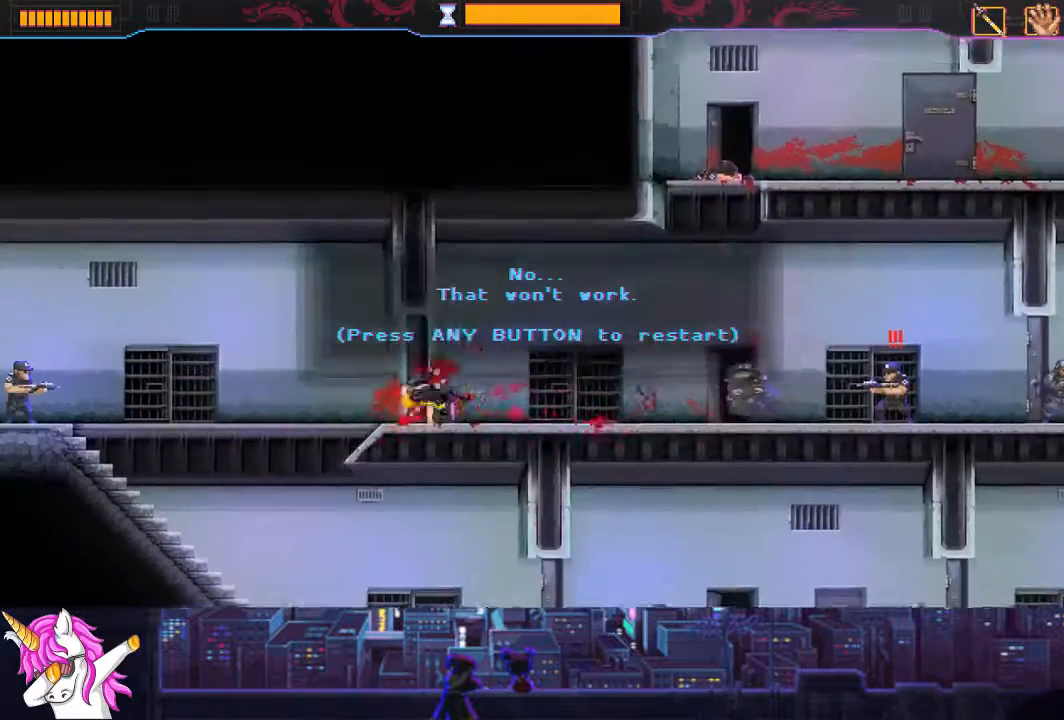
{"buttons": ["DPAD_LEFT"], "left_stick": "center", "right_stick": "center", "events": [[220, "R1", "up"], [237, "DPAD_RIGHT", "up"], [271, "CROSS", "down"], [372, "CROSS", "up"], [490, "DPAD_LEFT", "down"]]}
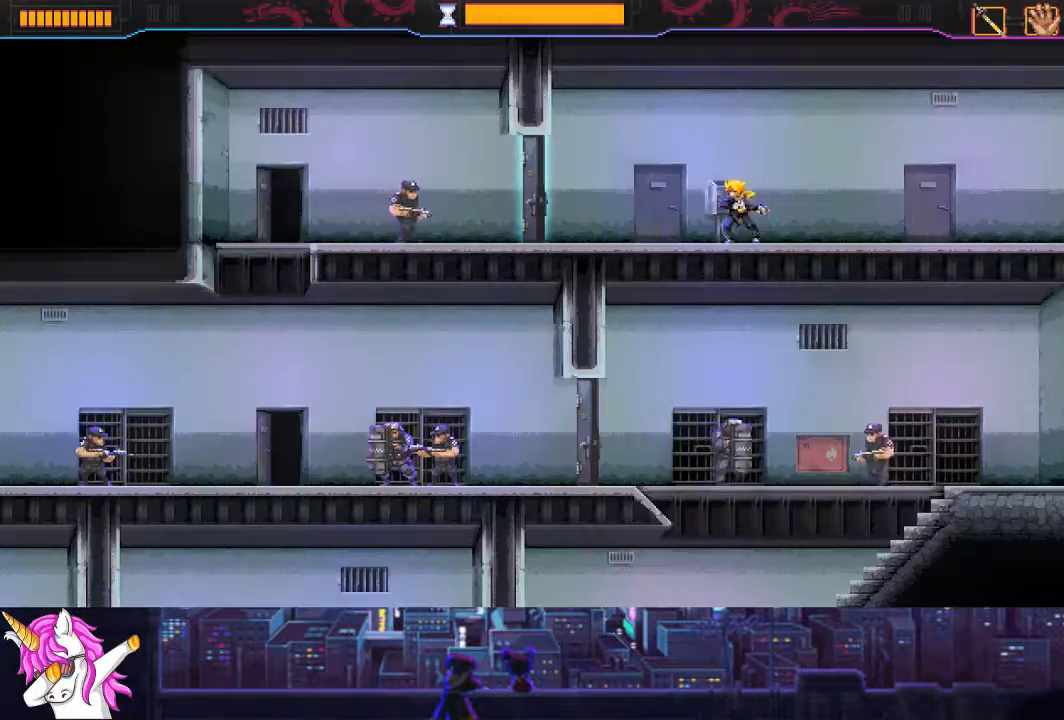
{"buttons": ["SQUARE", "DPAD_LEFT"], "left_stick": "center", "right_stick": "center", "events": [[456, "SQUARE", "down"]]}
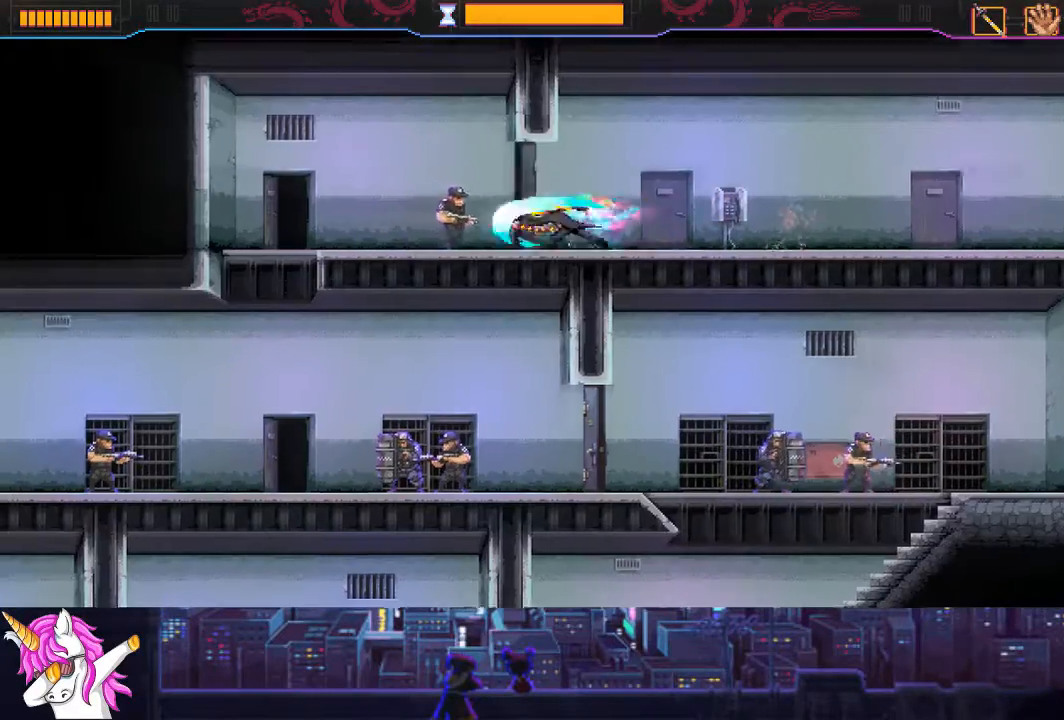
{"buttons": ["DPAD_LEFT"], "left_stick": "center", "right_stick": "center", "events": [[68, "SQUARE", "up"], [271, "SQUARE", "down"], [456, "SQUARE", "up"]]}
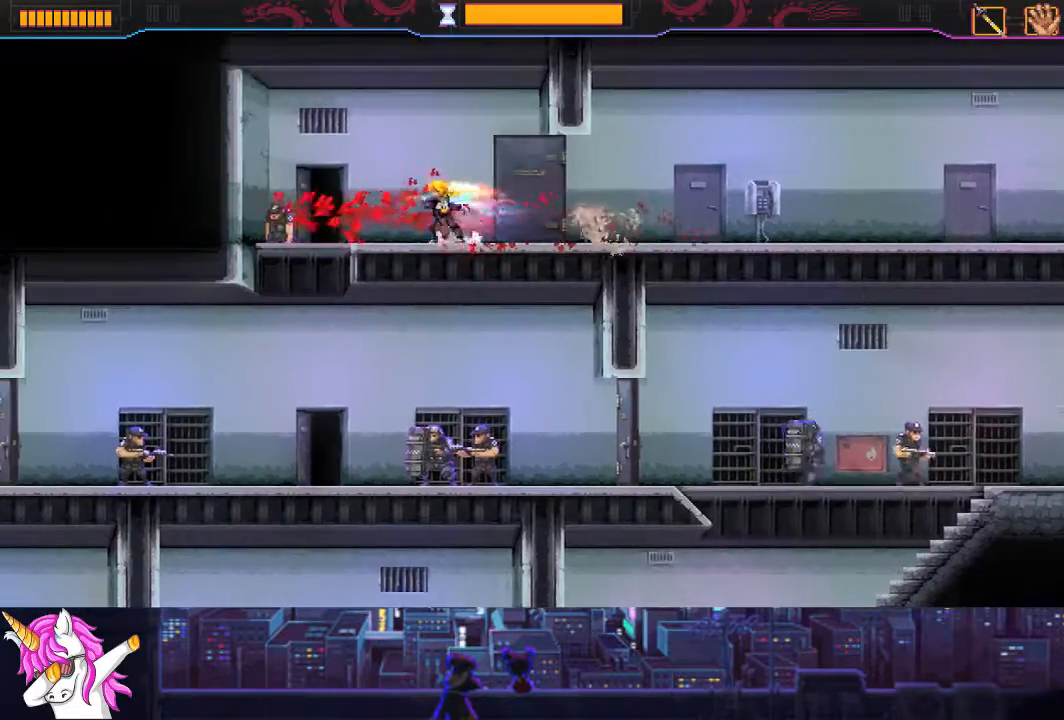
{"buttons": [], "left_stick": "center", "right_stick": "center", "events": [[287, "DPAD_DOWN", "down"], [304, "DPAD_LEFT", "up"], [507, "DPAD_DOWN", "up"]]}
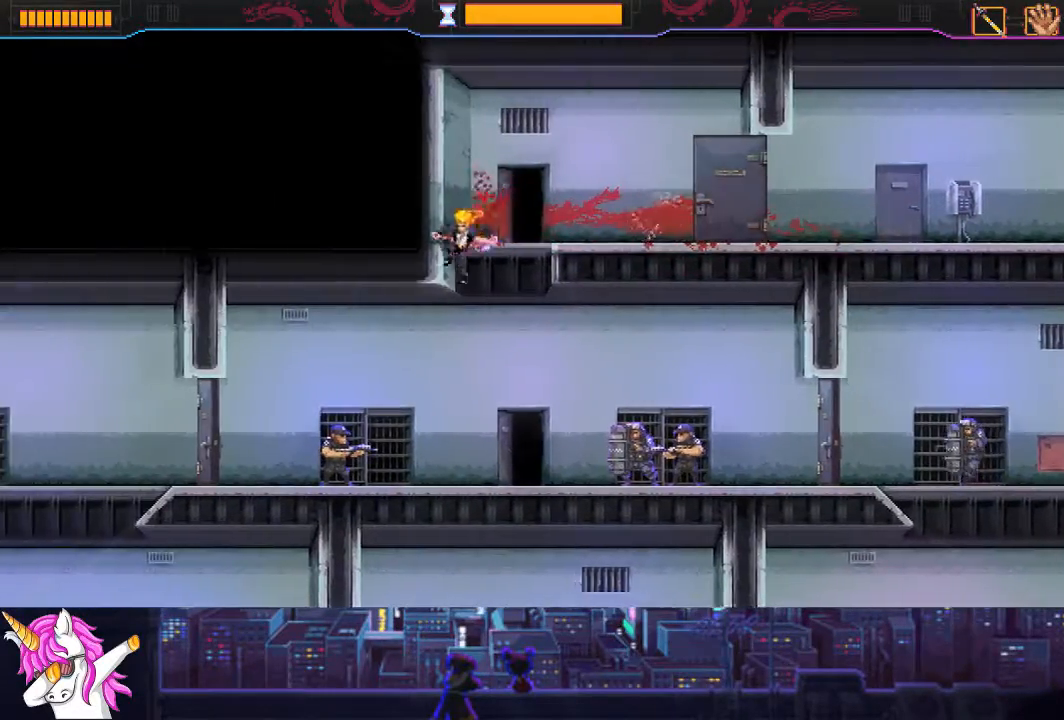
{"buttons": ["DPAD_LEFT"], "left_stick": "center", "right_stick": "center", "events": [[304, "DPAD_LEFT", "down"], [371, "SQUARE", "down"], [472, "SQUARE", "up"]]}
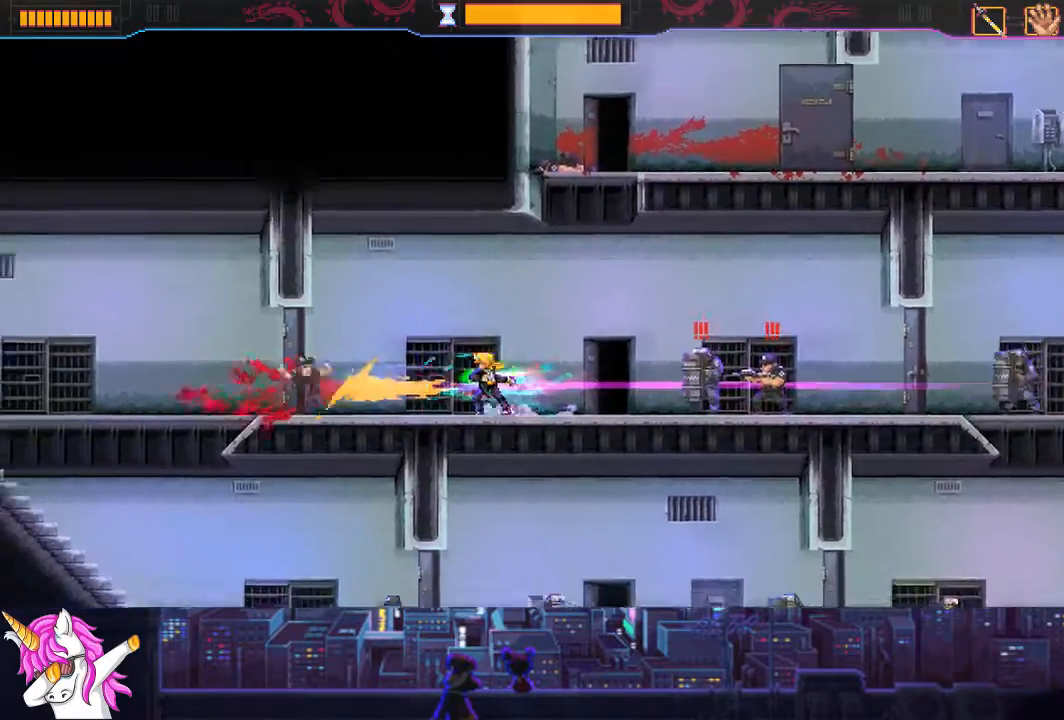
{"buttons": ["R1", "DPAD_RIGHT"], "left_stick": "center", "right_stick": "center", "events": [[17, "DPAD_LEFT", "up"], [17, "R1", "down"], [51, "DPAD_RIGHT", "down"]]}
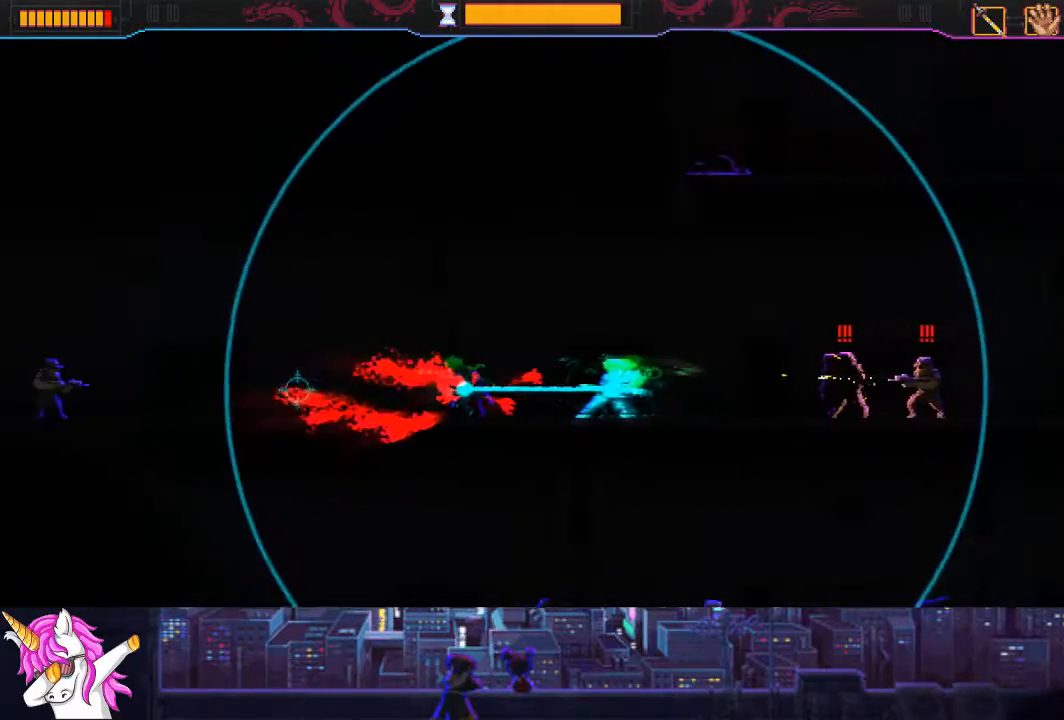
{"buttons": ["R1", "DPAD_RIGHT"], "left_stick": "center", "right_stick": "center", "events": []}
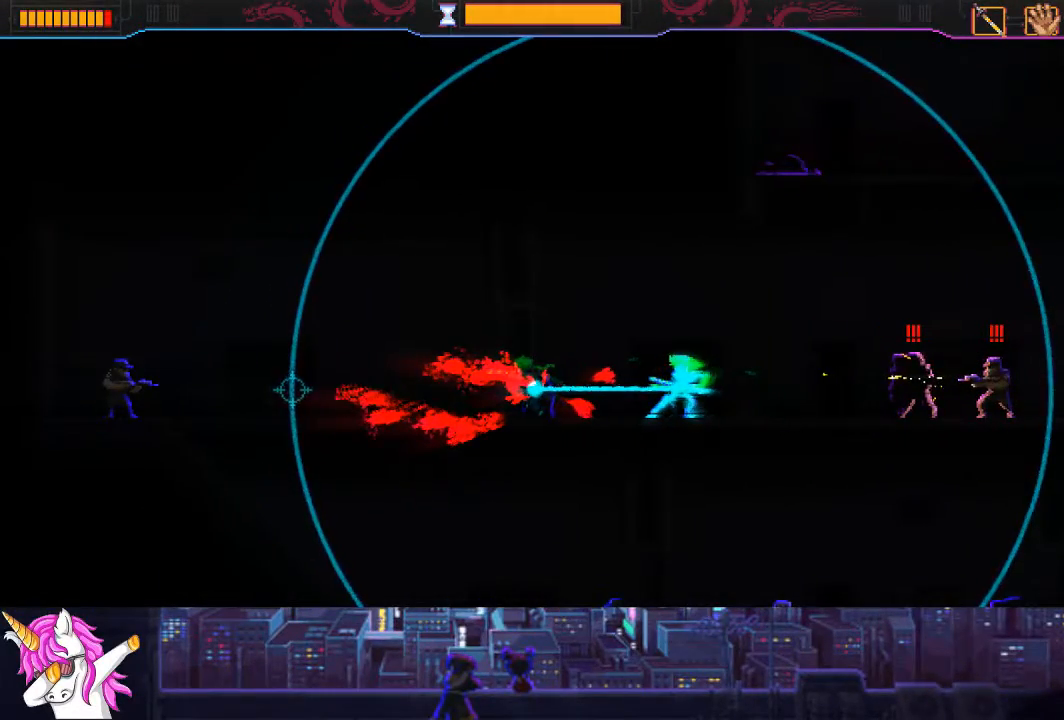
{"buttons": ["R1", "DPAD_RIGHT"], "left_stick": "center", "right_stick": "center", "events": []}
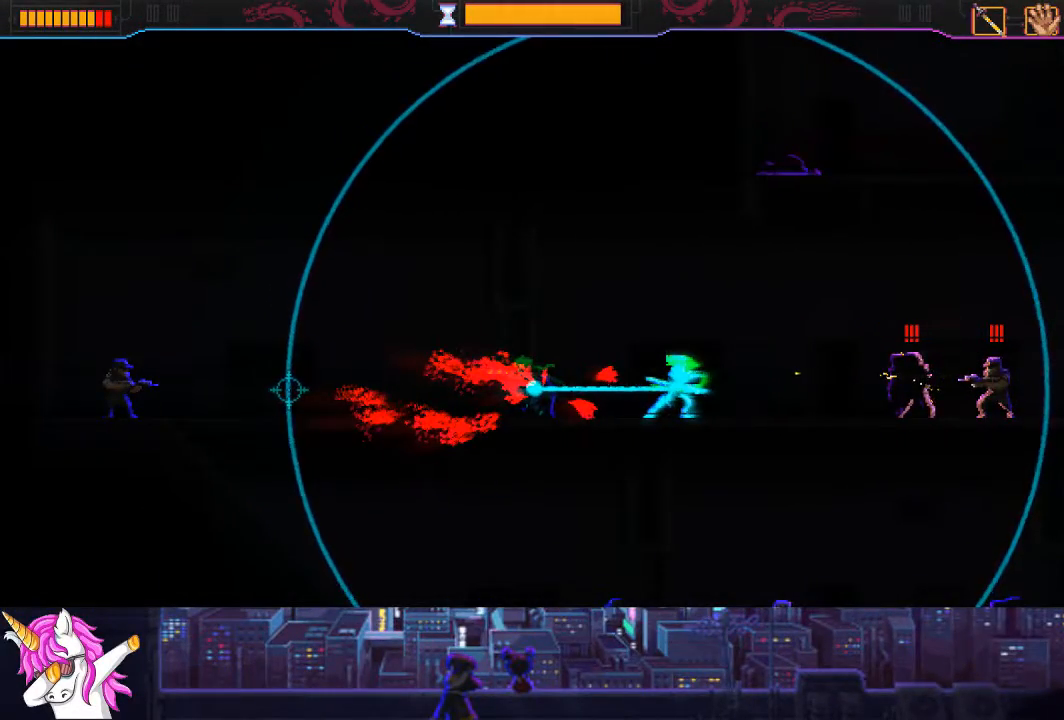
{"buttons": ["DPAD_RIGHT"], "left_stick": "center", "right_stick": "center", "events": [[338, "CIRCLE", "down"], [456, "CIRCLE", "up"], [490, "R1", "up"]]}
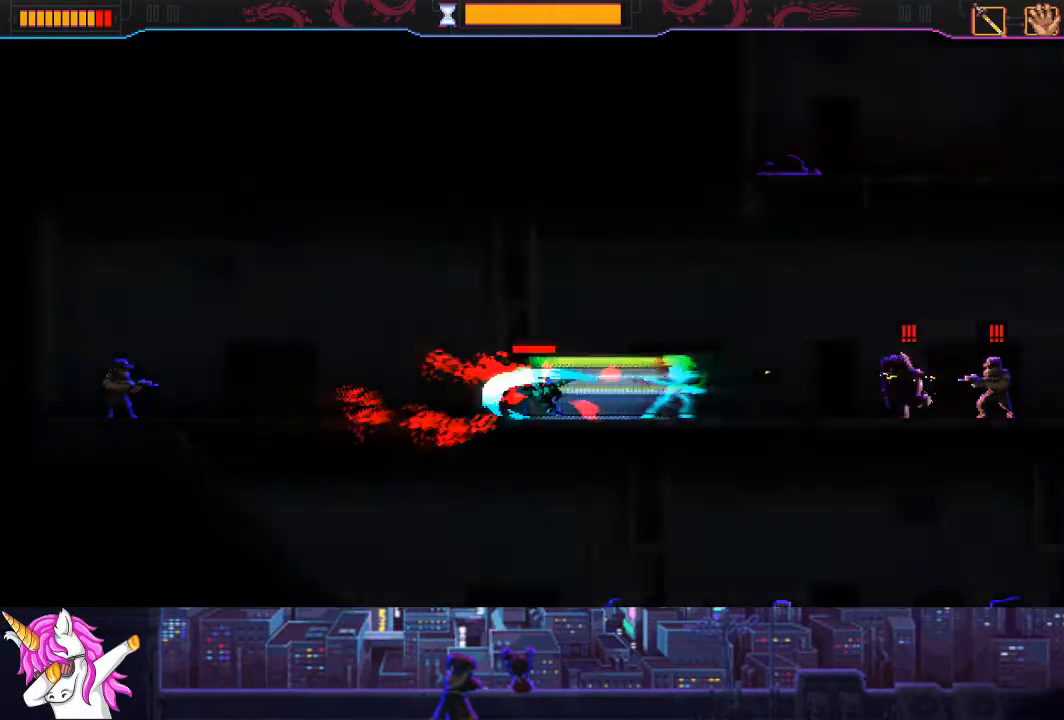
{"buttons": ["DPAD_RIGHT"], "left_stick": "center", "right_stick": "center", "events": [[50, "CIRCLE", "down"], [151, "CIRCLE", "up"]]}
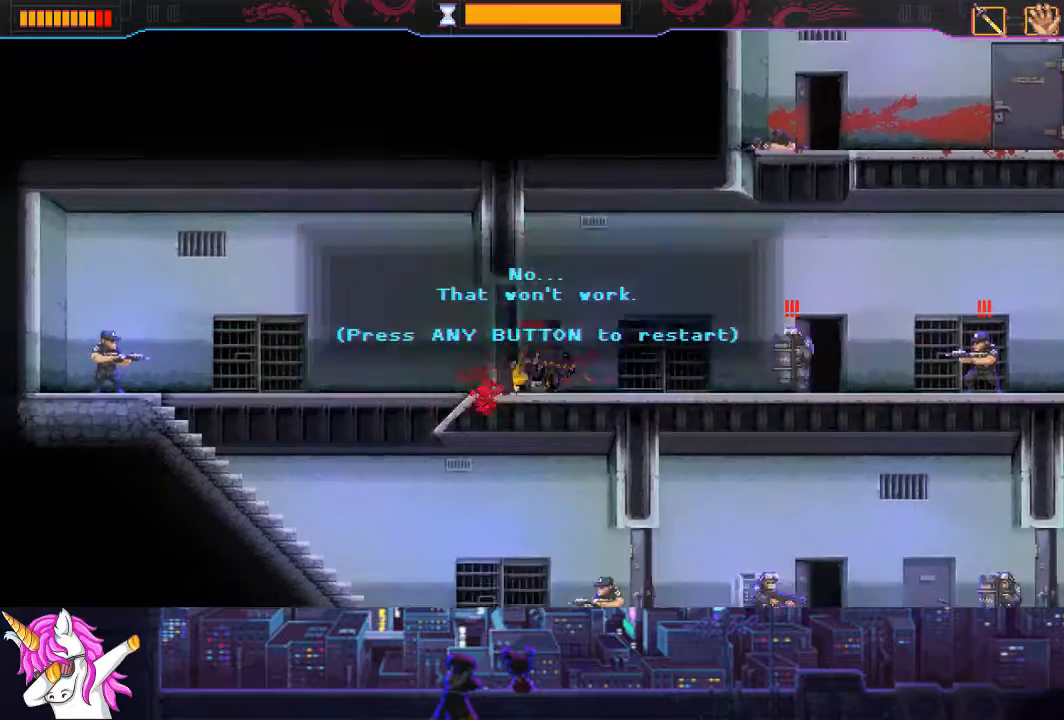
{"buttons": ["DPAD_LEFT"], "left_stick": "center", "right_stick": "center", "events": [[220, "DPAD_RIGHT", "up"], [237, "CROSS", "down"], [338, "CROSS", "up"], [456, "DPAD_LEFT", "down"]]}